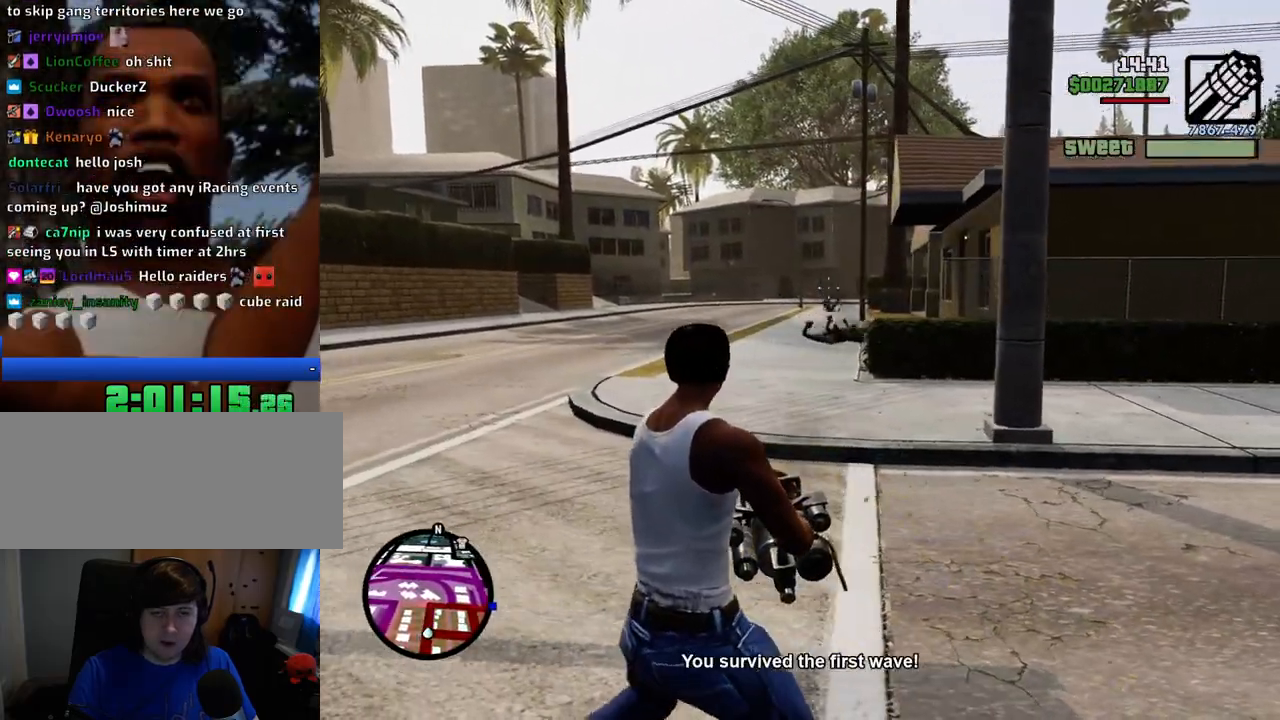
Gameplay with keyboard and mouse; each line is a JSON object with the keys and mouse buttons held at the frame after it. "events" lists presses ("down") and releases ("up") of "1", "2", "3", "4", "5", "6", "8", "a", "alt", "c", "ctrl", "d", "down", "e", "escape", "f", "f1", "f2", "f3", "g", "h", "left", "num2", "q", "r", "right", "s", "shift", "space", "t", "tab", "up", "v", "w", "x", "z", "mouse_left", "mouse_middle", "mouse_right", "mouse_wheel_up" and "mouse_wheel_down" between this image and that frame as [ms after this image, input, new state], when the widget could be followed in between. "mouse_left", "mouse_middle", "mouse_right", "mouse_wheel_up", "mouse_wheel_down" = the "left", "middle", "right", "wheel_up", "wheel_down" buttons of the "mouse" list. No other keys are recorded. Mouse movement is not recorded.
{"keys": ["d", "space", "w"], "mouse": [], "events": [[84, "a", "up"], [134, "mouse_right", "up"], [167, "1", "down"], [167, "d", "down"], [217, "space", "down"], [317, "1", "up"]]}
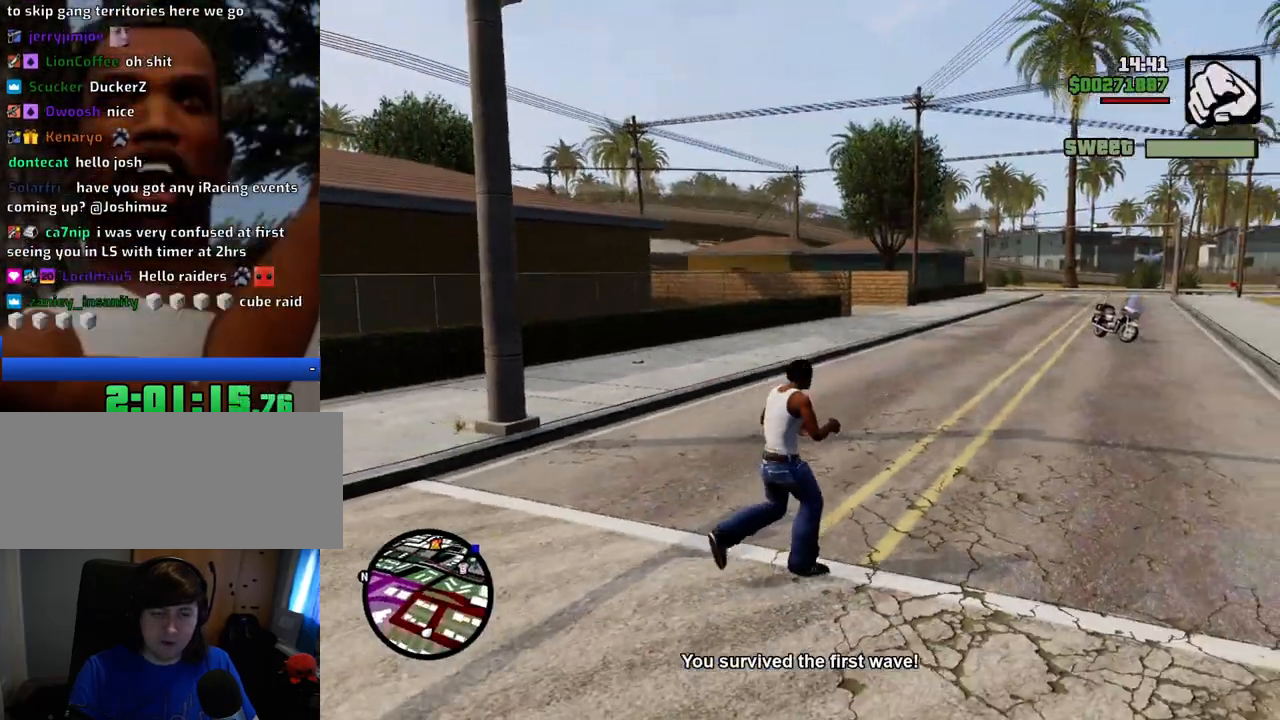
{"keys": ["space", "w"], "mouse": [], "events": [[284, "d", "up"]]}
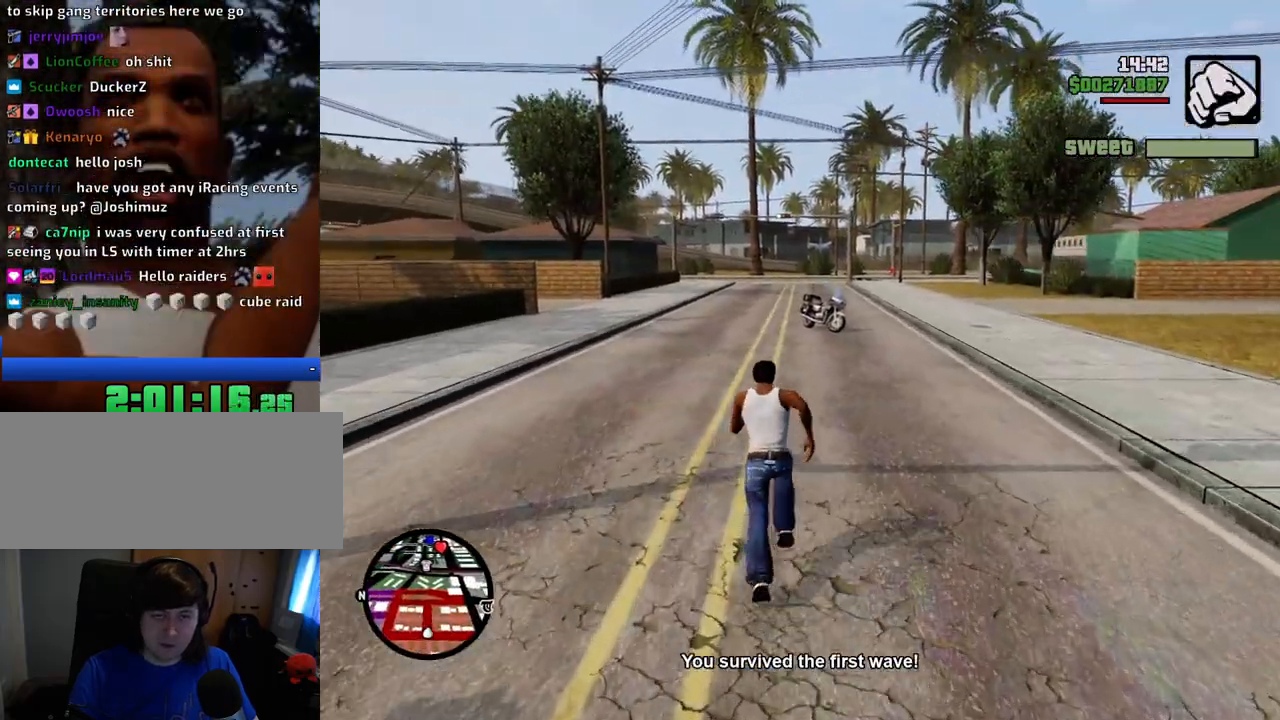
{"keys": ["space", "w"], "mouse": [], "events": []}
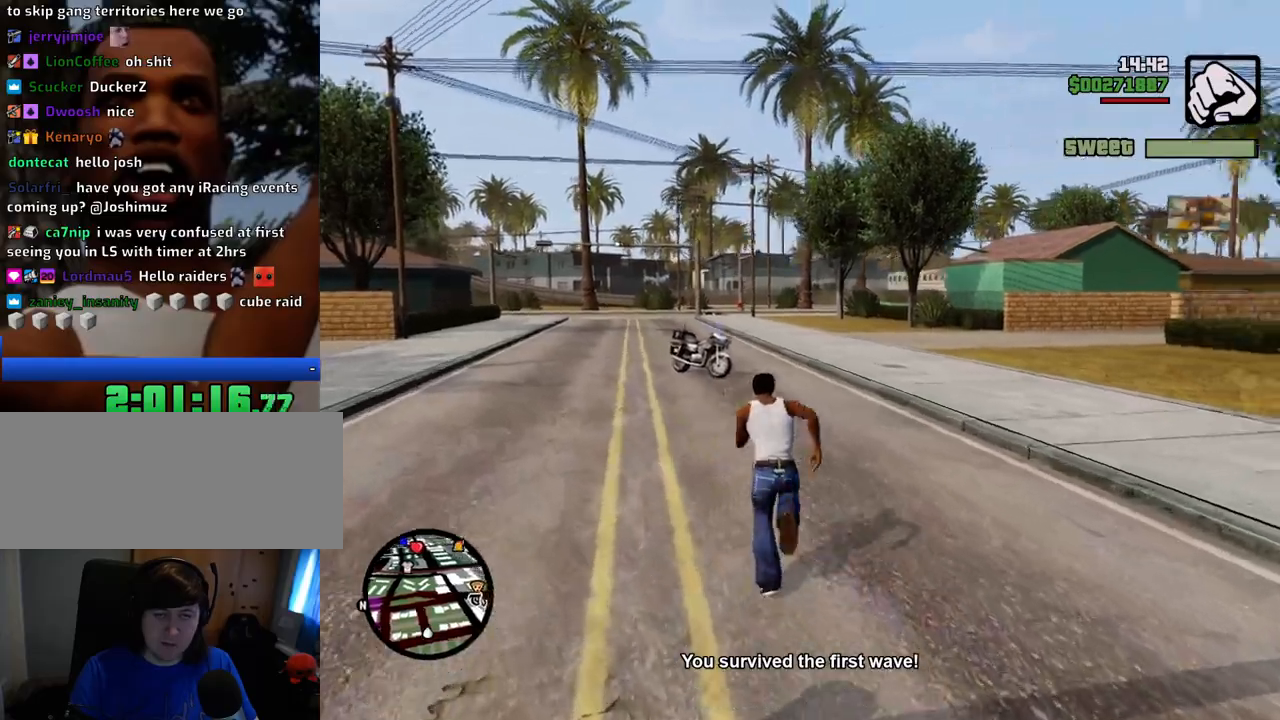
{"keys": ["space", "w"], "mouse": [], "events": []}
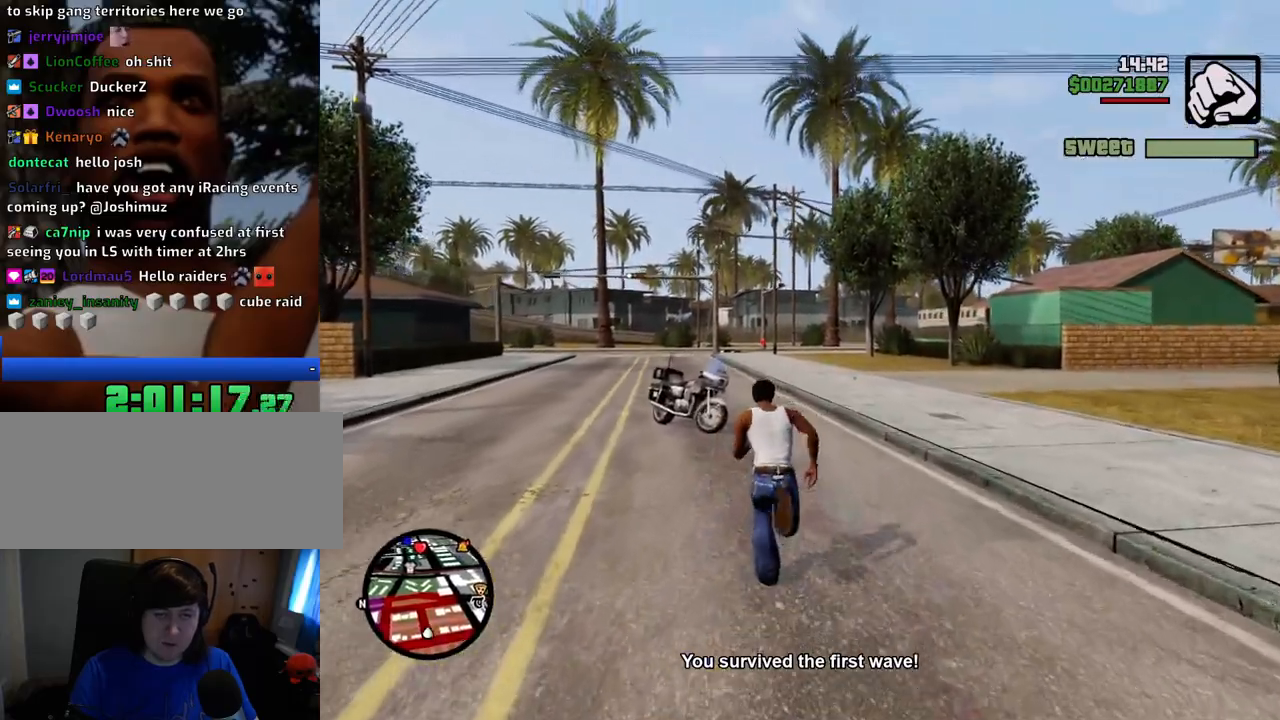
{"keys": ["space", "w"], "mouse": [], "events": []}
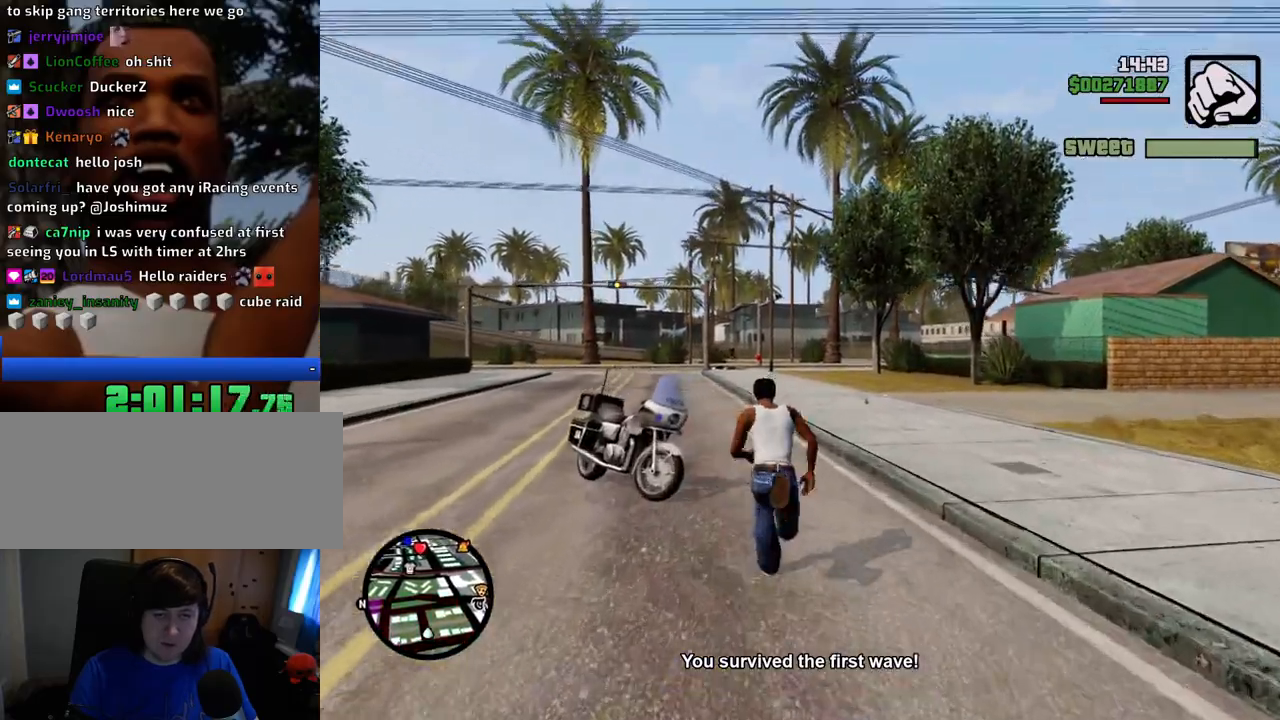
{"keys": [], "mouse": [], "events": [[16, "f", "down"], [66, "space", "up"], [66, "w", "up"], [117, "f", "up"]]}
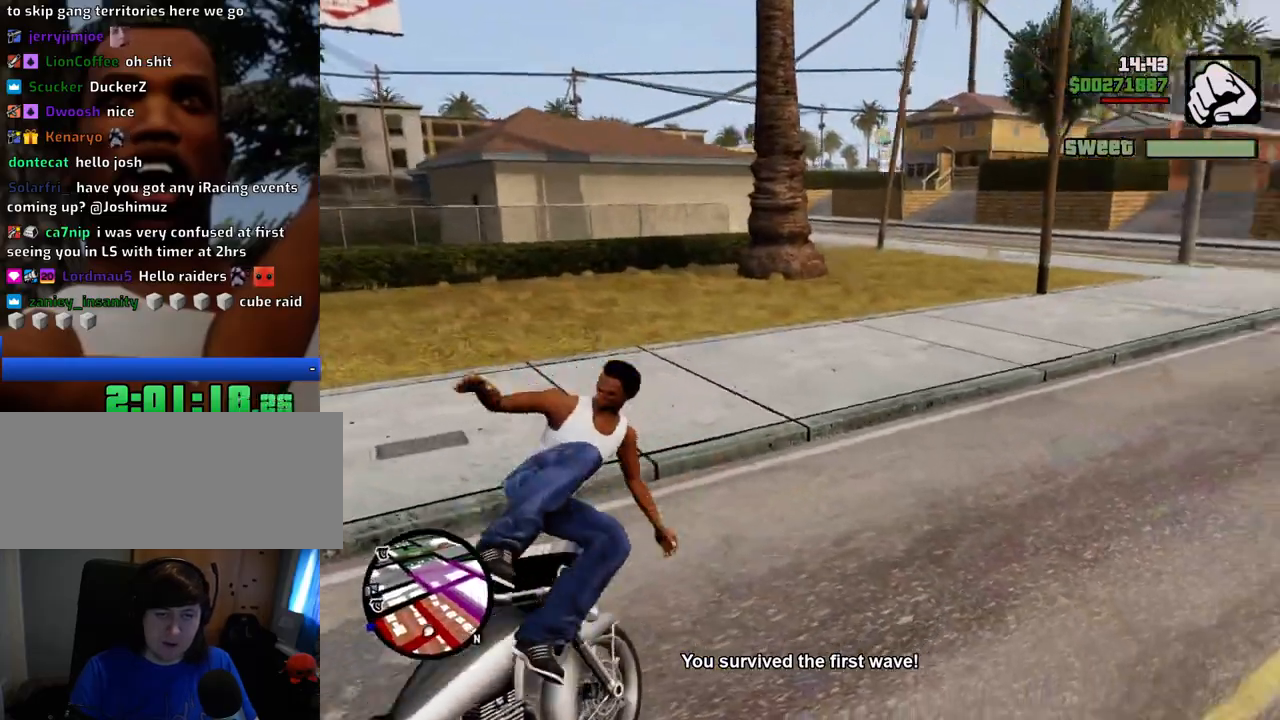
{"keys": ["w"], "mouse": [], "events": [[133, "w", "down"]]}
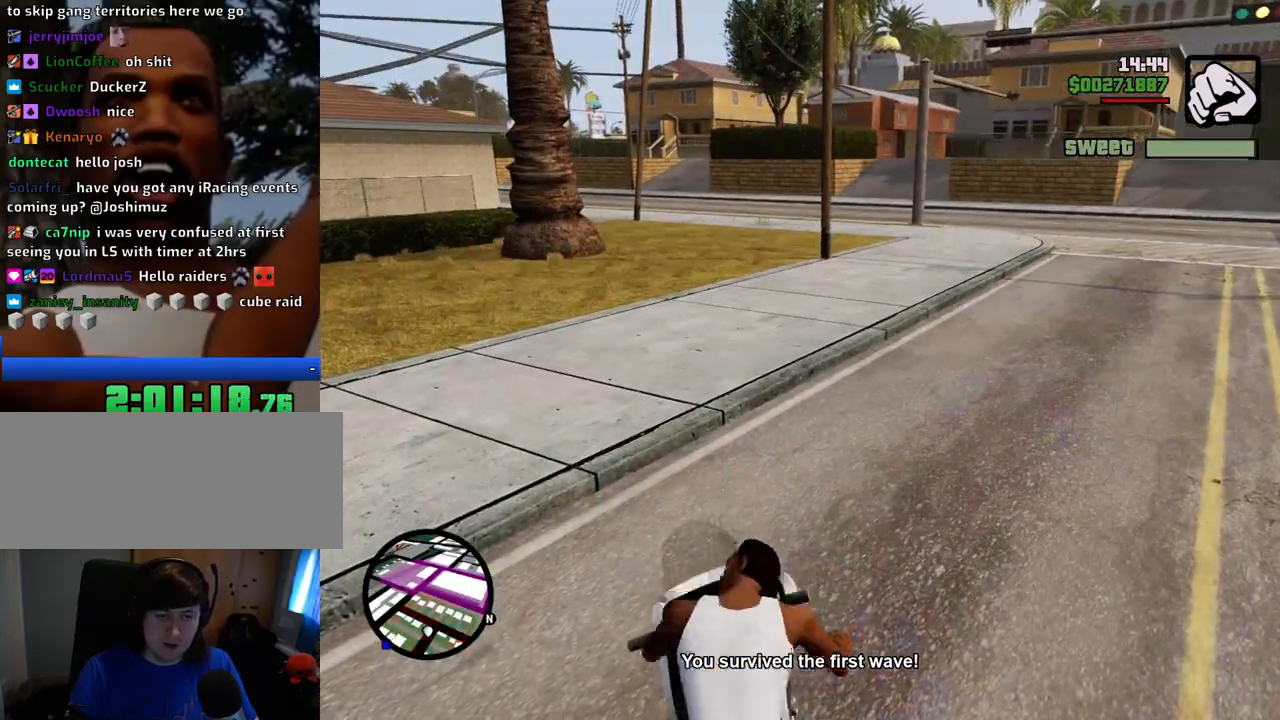
{"keys": ["2", "w"], "mouse": [], "events": [[101, "2", "down"], [184, "2", "up"], [234, "2", "down"], [384, "2", "up"], [468, "2", "down"]]}
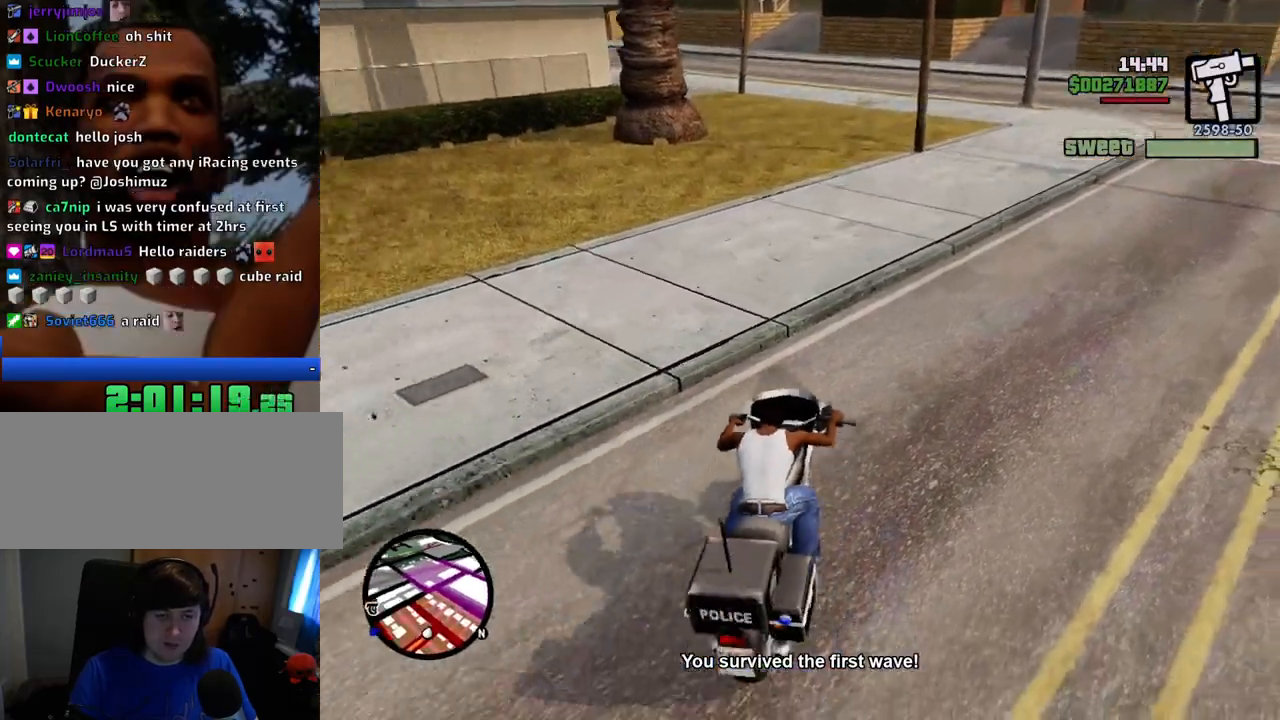
{"keys": ["a", "w"], "mouse": [], "events": [[67, "2", "up"], [167, "2", "down"], [301, "2", "up"], [351, "2", "down"], [351, "a", "down"], [434, "2", "up"]]}
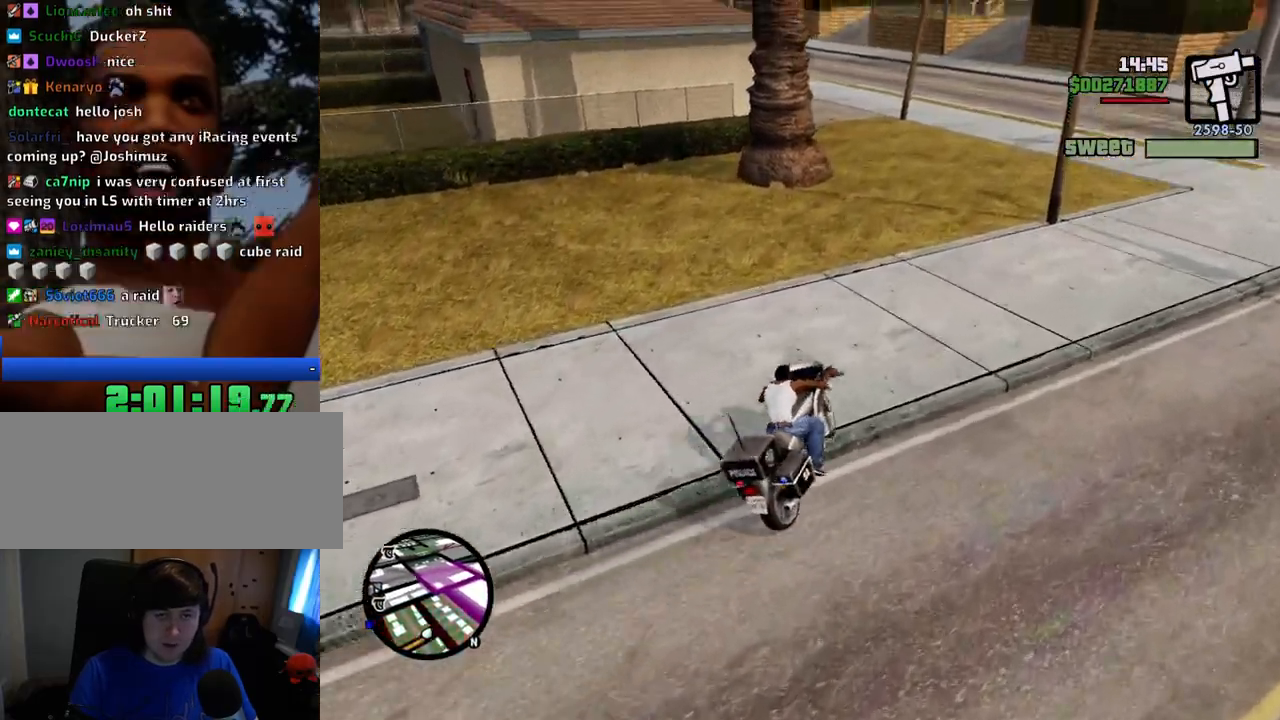
{"keys": ["2", "w"], "mouse": [], "events": [[34, "2", "down"], [34, "a", "up"], [167, "2", "up"], [267, "2", "down"], [368, "2", "up"], [401, "a", "down"], [451, "2", "down"], [501, "a", "up"]]}
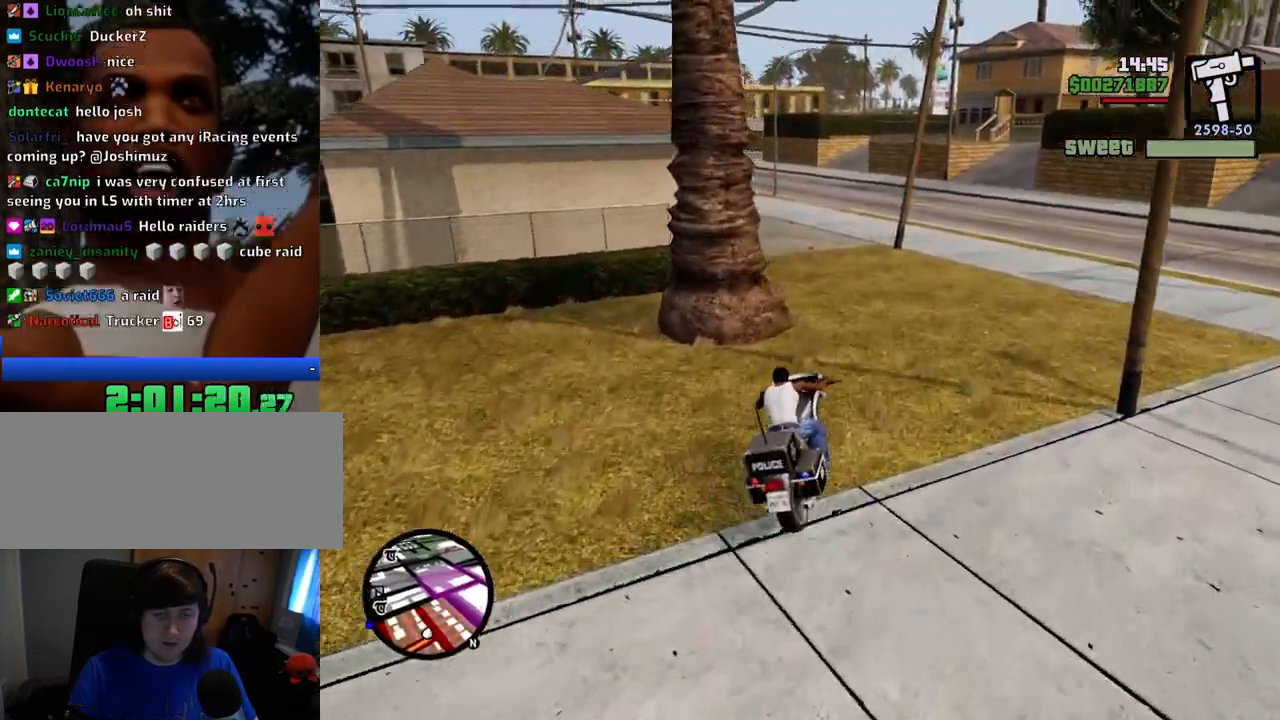
{"keys": ["a", "w"], "mouse": [], "events": [[50, "2", "up"], [150, "2", "down"], [284, "2", "up"], [284, "a", "down"], [384, "2", "down"], [468, "2", "up"]]}
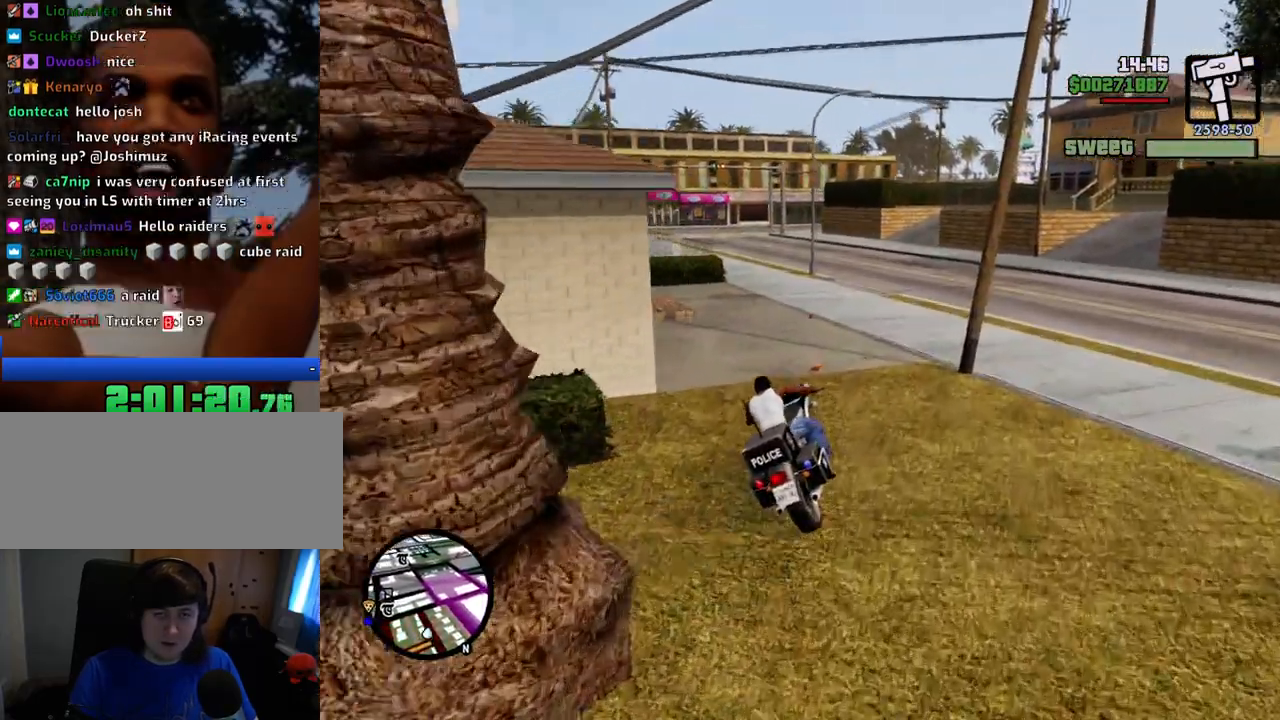
{"keys": ["2", "w"], "mouse": [], "events": [[17, "2", "down"], [167, "2", "up"], [167, "a", "up"], [250, "2", "down"], [401, "2", "up"], [434, "2", "down"]]}
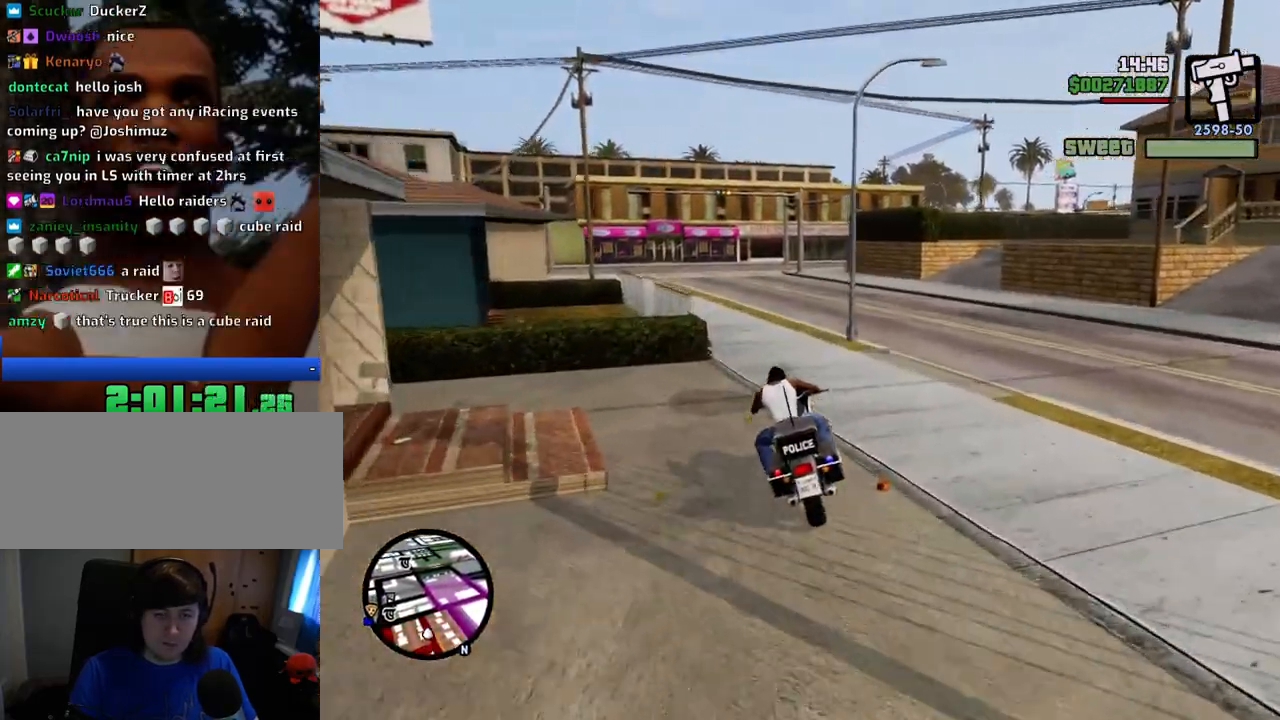
{"keys": ["2", "d", "w"], "mouse": [], "events": [[83, "2", "up"], [167, "2", "down"], [317, "2", "up"], [367, "2", "down"], [501, "d", "down"]]}
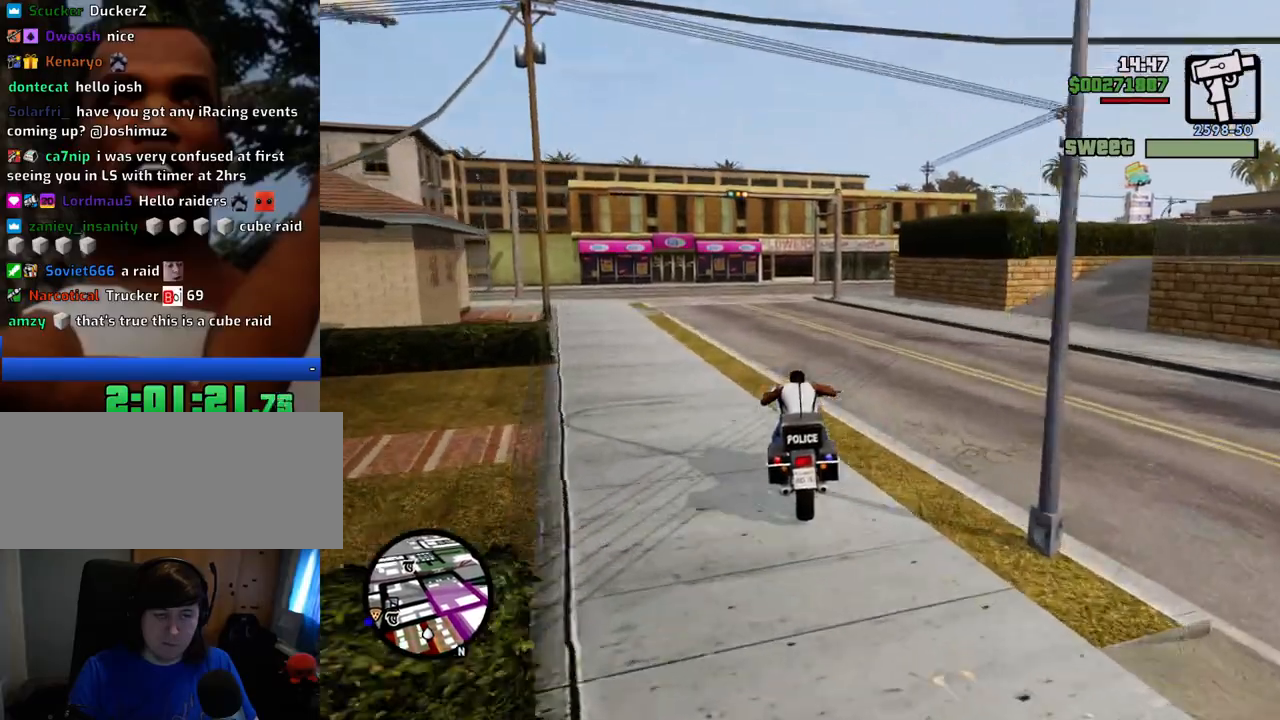
{"keys": ["w"], "mouse": [], "events": [[50, "2", "up"], [100, "2", "down"], [234, "2", "up"], [284, "2", "down"], [417, "2", "up"], [417, "d", "up"]]}
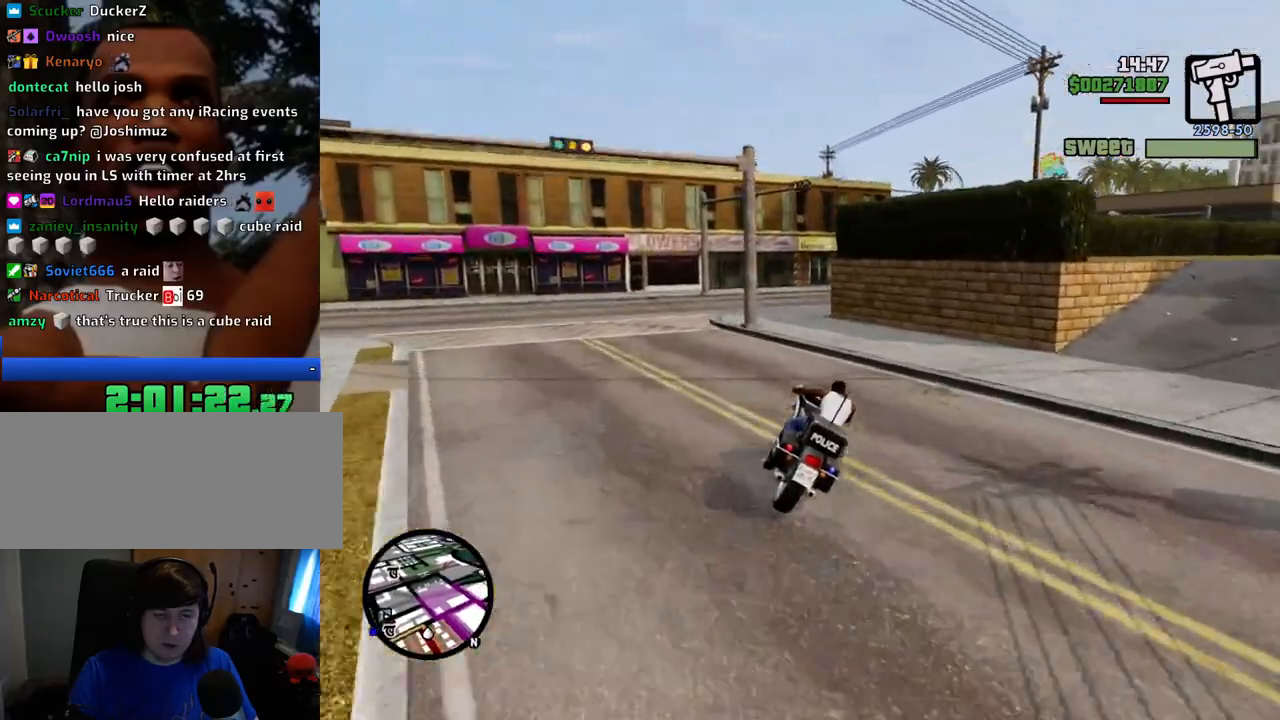
{"keys": ["5", "d", "space"], "mouse": [], "events": [[16, "2", "down"], [167, "2", "up"], [167, "a", "down"], [250, "a", "up"], [250, "w", "up"], [300, "d", "down"], [400, "5", "down"], [434, "space", "down"]]}
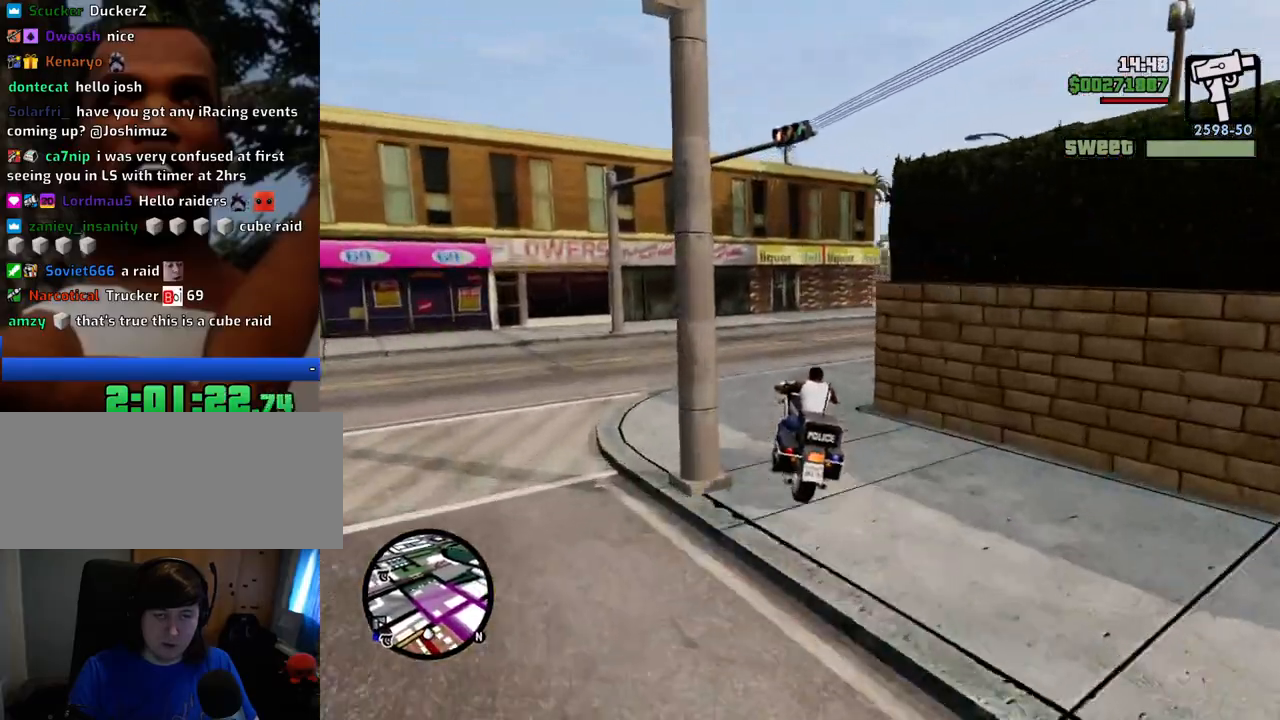
{"keys": ["2", "d", "w"], "mouse": [], "events": [[100, "5", "up"], [150, "space", "up"], [434, "2", "down"], [434, "w", "down"]]}
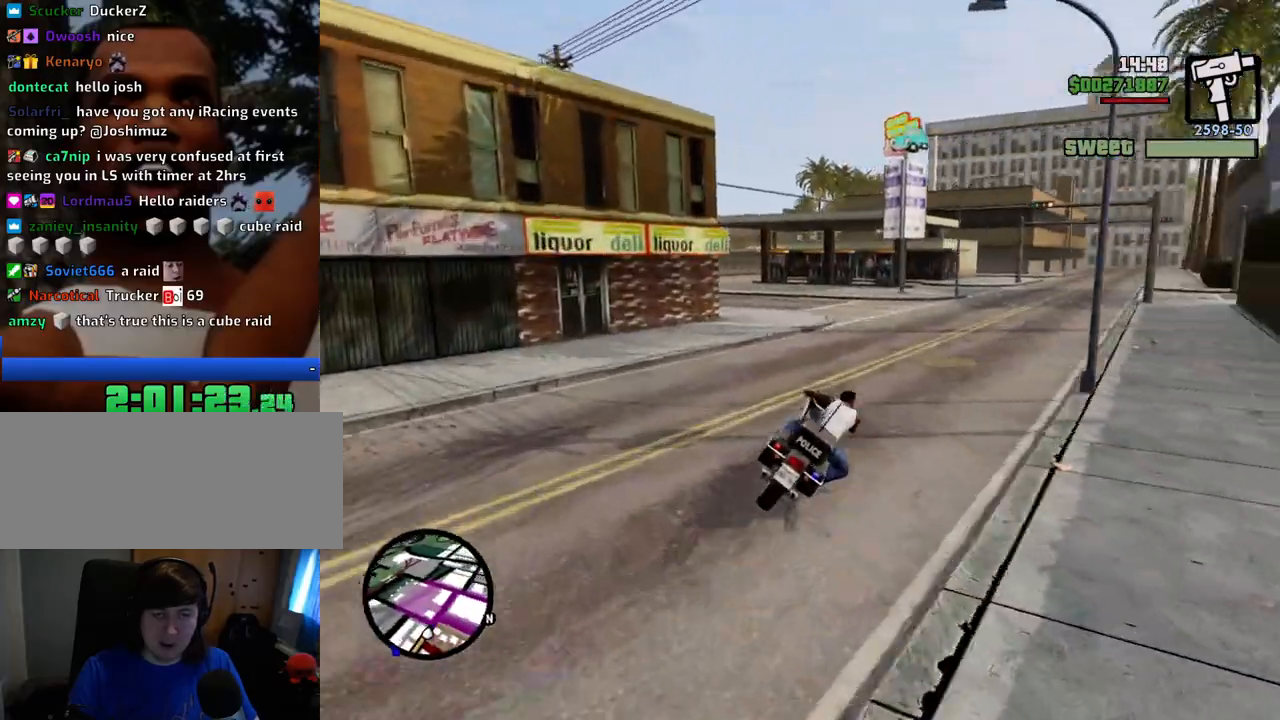
{"keys": ["a", "w"], "mouse": [], "events": [[16, "2", "up"], [117, "2", "down"], [200, "d", "up"], [250, "2", "up"], [250, "a", "down"], [350, "2", "down"], [434, "2", "up"]]}
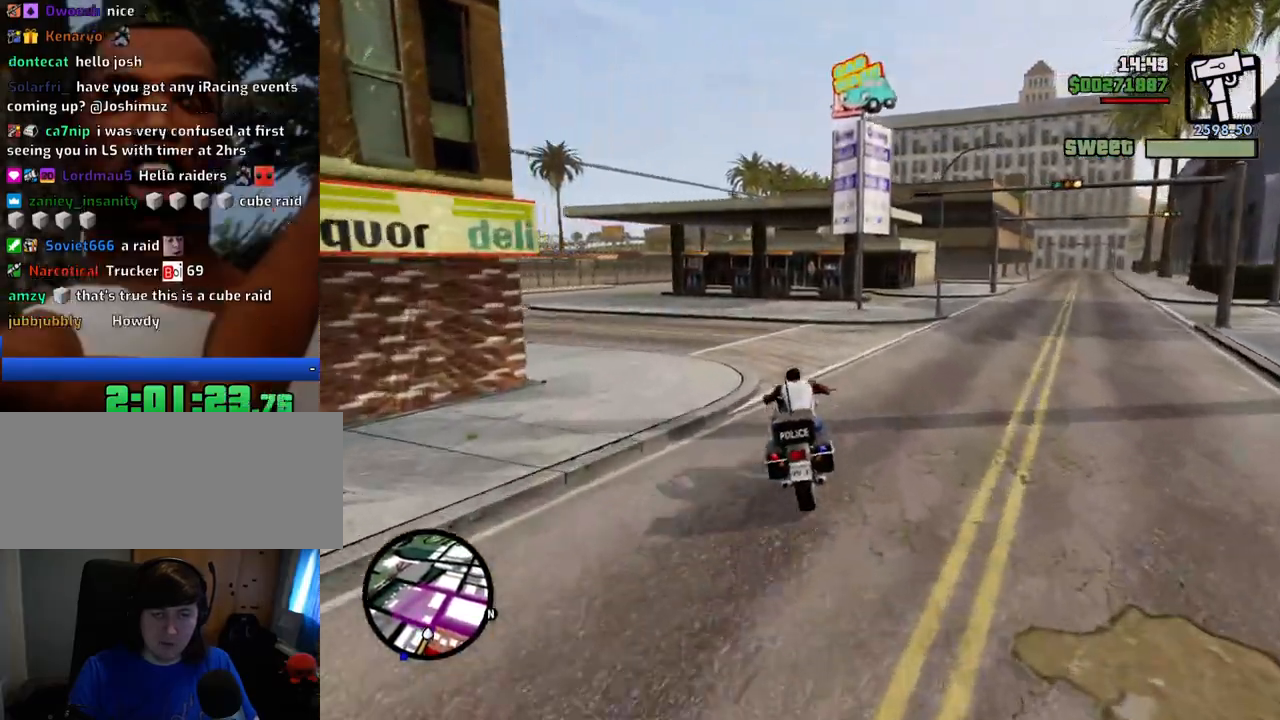
{"keys": [], "mouse": [], "events": [[33, "2", "down"], [183, "2", "up"], [217, "w", "up"], [417, "a", "up"]]}
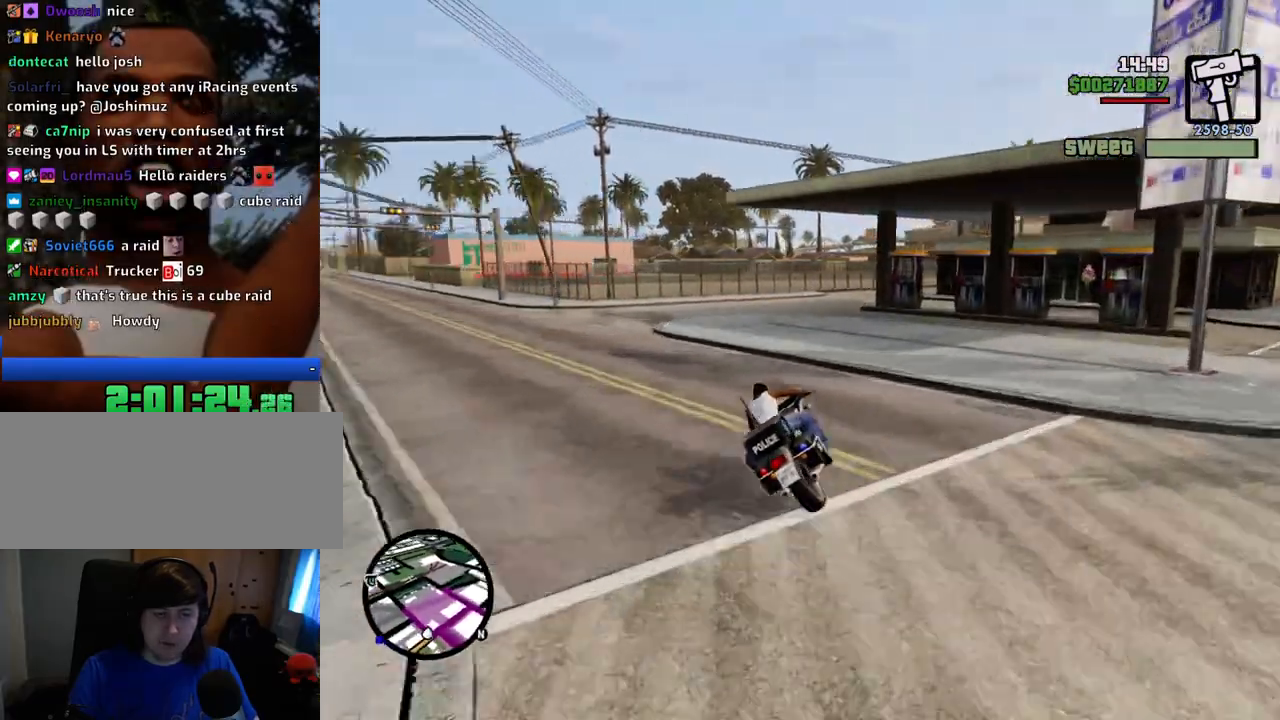
{"keys": ["5", "a", "space"], "mouse": [], "events": [[268, "a", "down"], [501, "5", "down"], [501, "space", "down"]]}
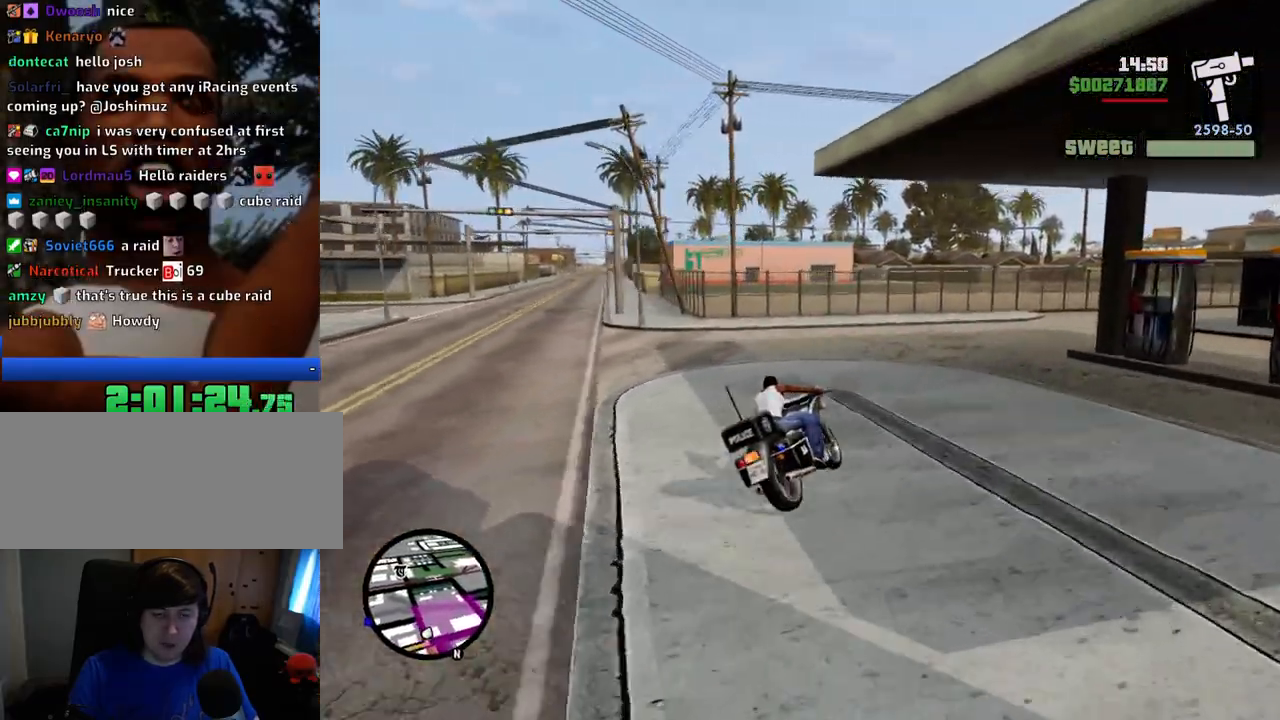
{"keys": ["5", "a", "space"], "mouse": [], "events": []}
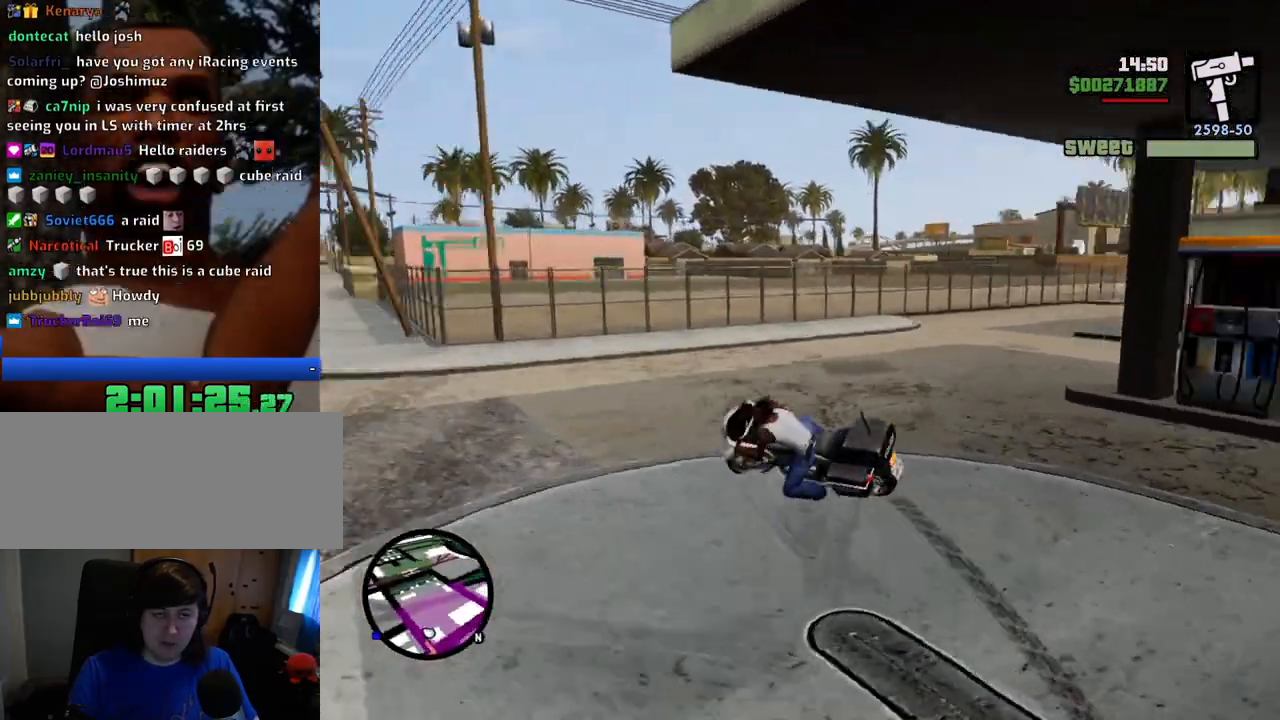
{"keys": ["f"], "mouse": [], "events": [[201, "5", "up"], [201, "w", "down"], [251, "space", "up"], [301, "a", "up"], [434, "f", "down"], [484, "w", "up"]]}
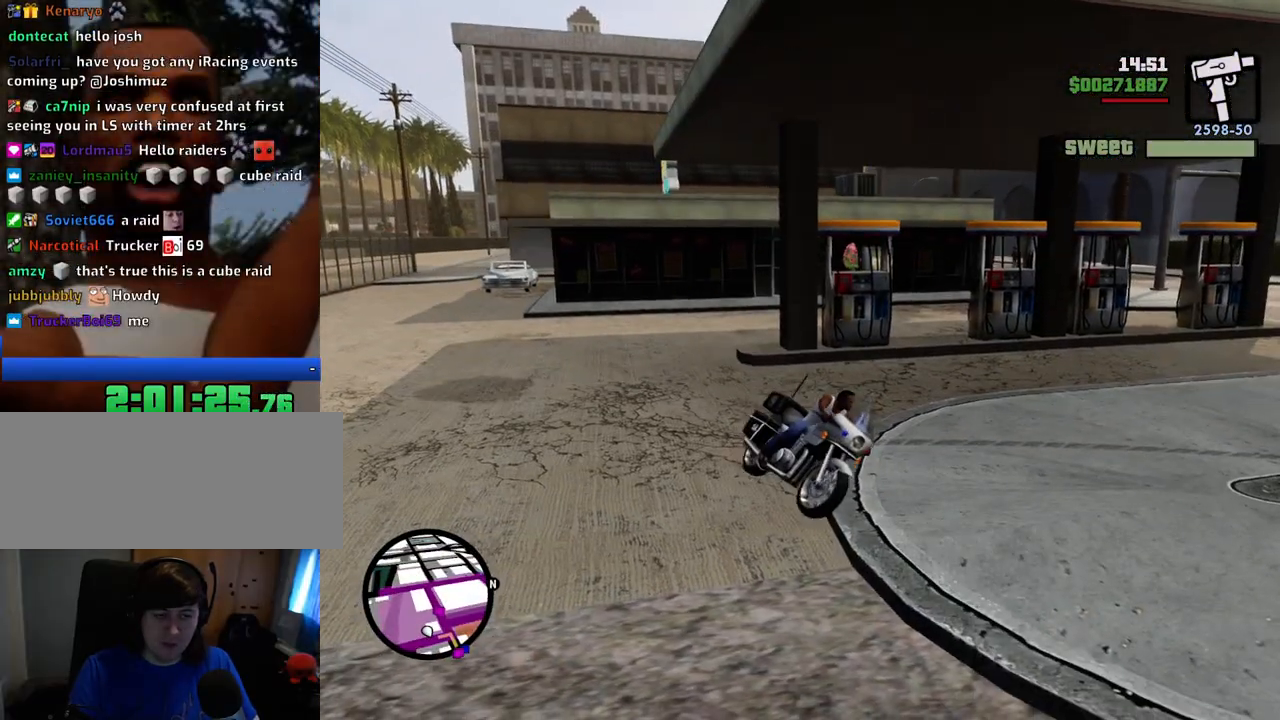
{"keys": ["f"], "mouse": [], "events": [[34, "f", "up"], [134, "f", "down"], [217, "f", "up"], [317, "f", "down"], [401, "f", "up"], [451, "f", "down"]]}
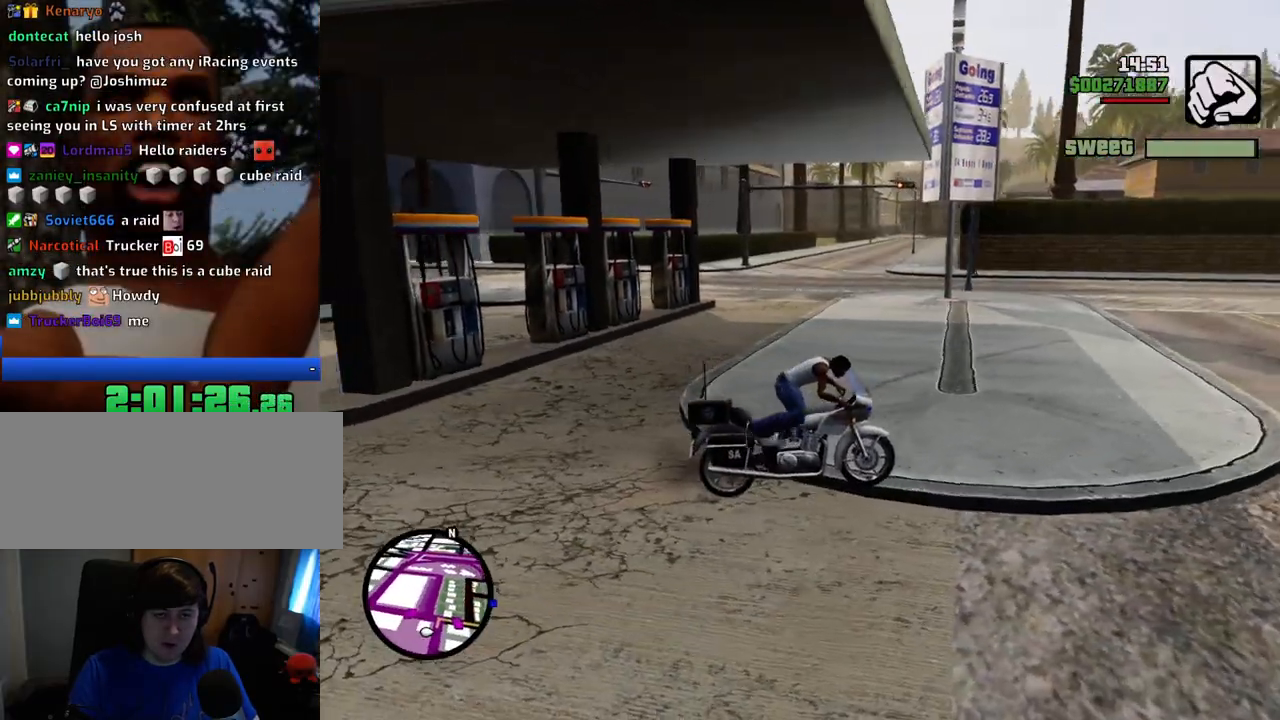
{"keys": ["d", "space", "w"], "mouse": [], "events": [[50, "f", "up"], [100, "w", "down"], [184, "1", "down"], [184, "space", "down"], [334, "1", "up"], [417, "d", "down"]]}
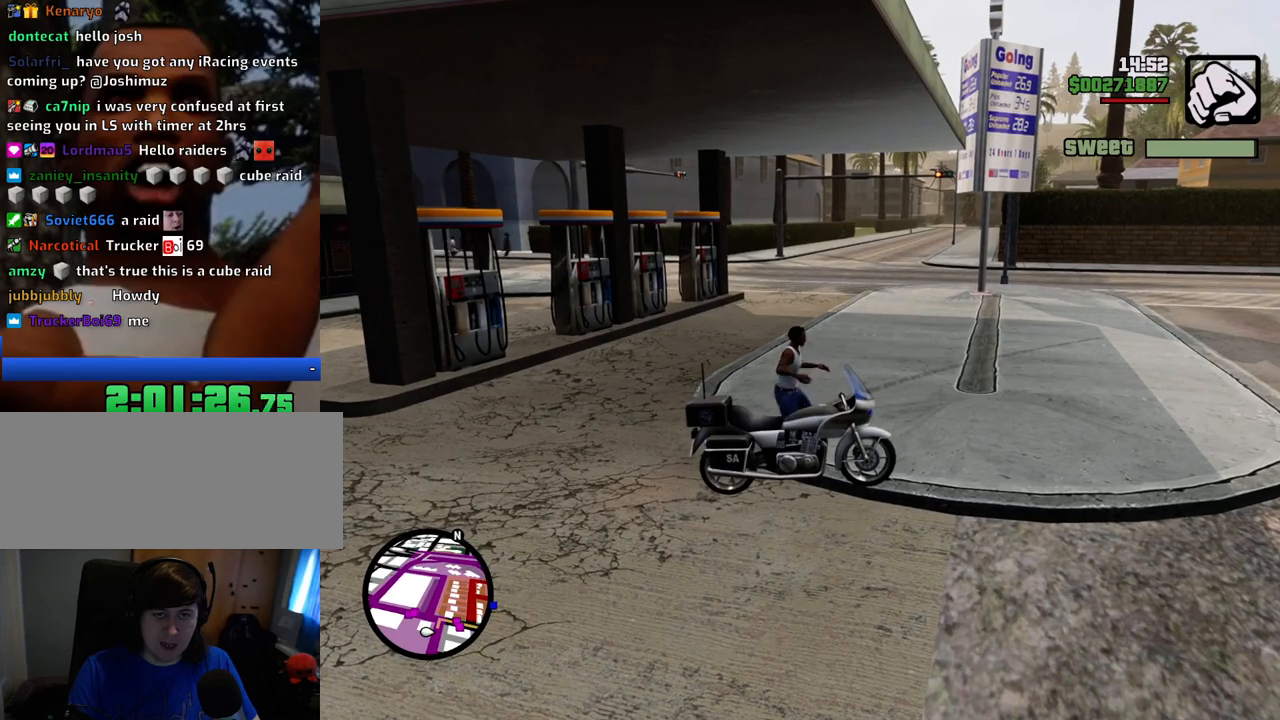
{"keys": ["space", "w"], "mouse": [], "events": [[434, "d", "up"]]}
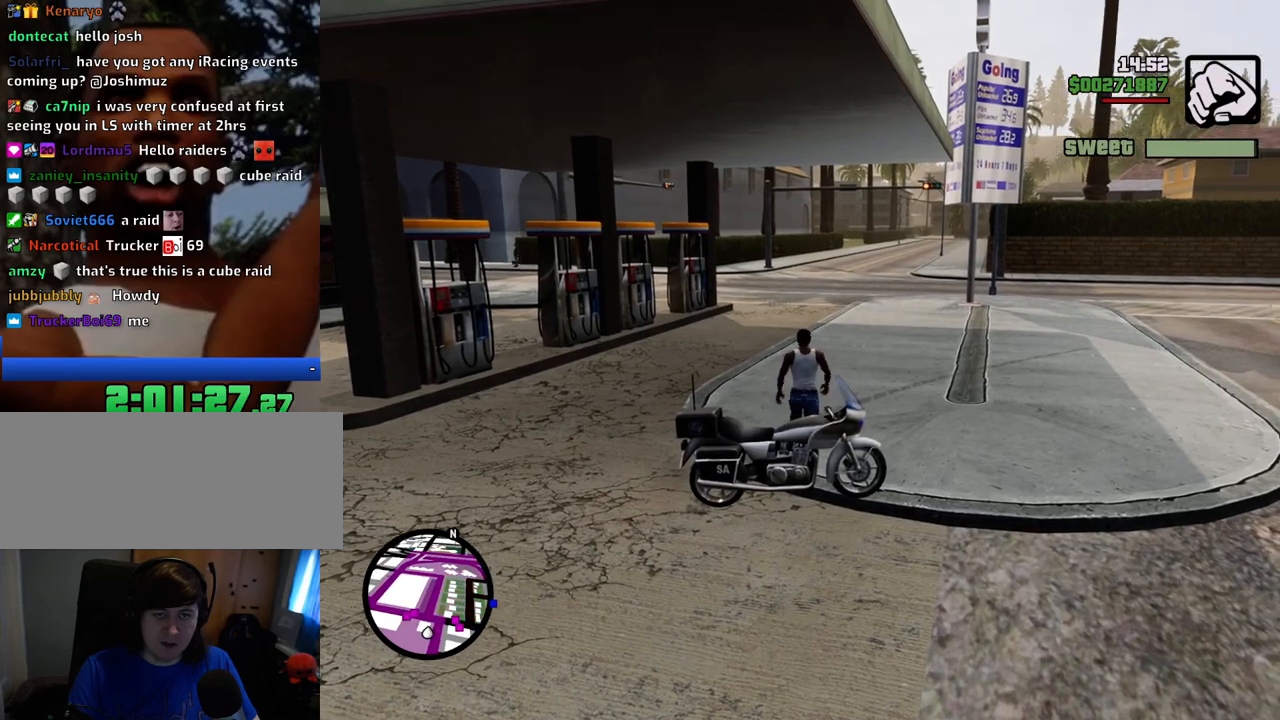
{"keys": ["space", "w"], "mouse": [], "events": []}
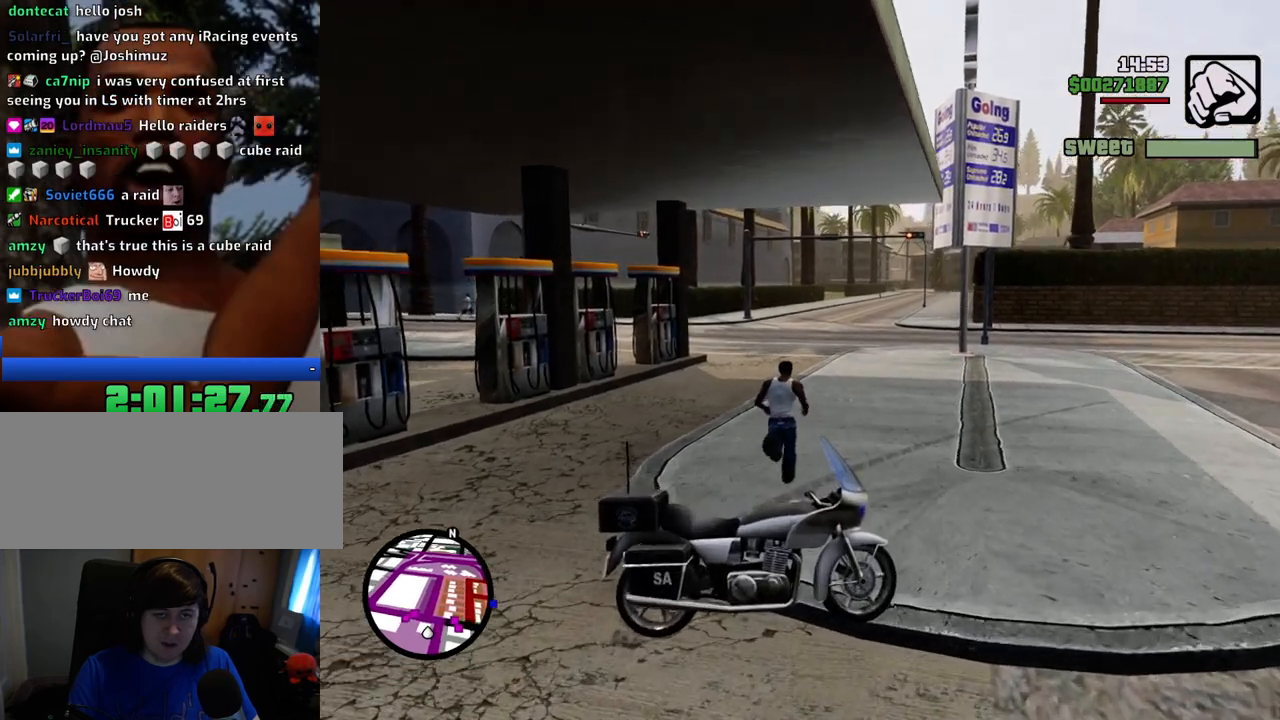
{"keys": ["space", "w"], "mouse": [], "events": []}
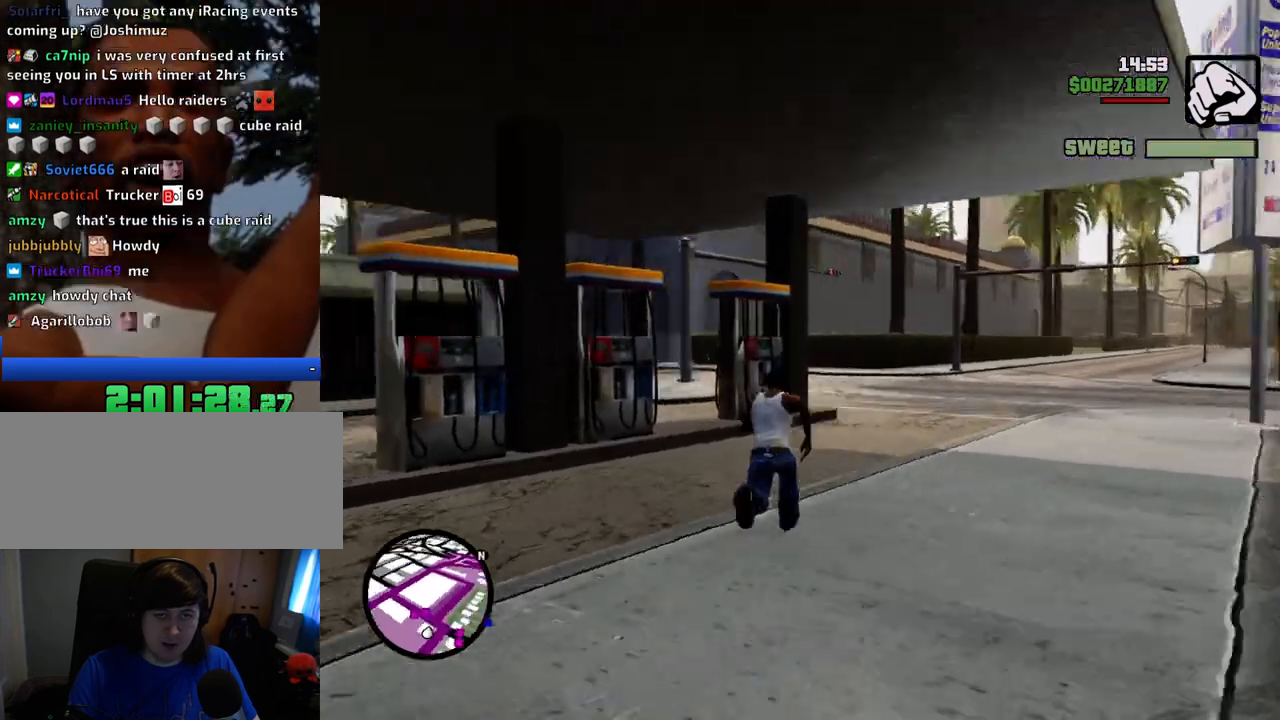
{"keys": ["d", "space", "w"], "mouse": [], "events": [[16, "d", "down"]]}
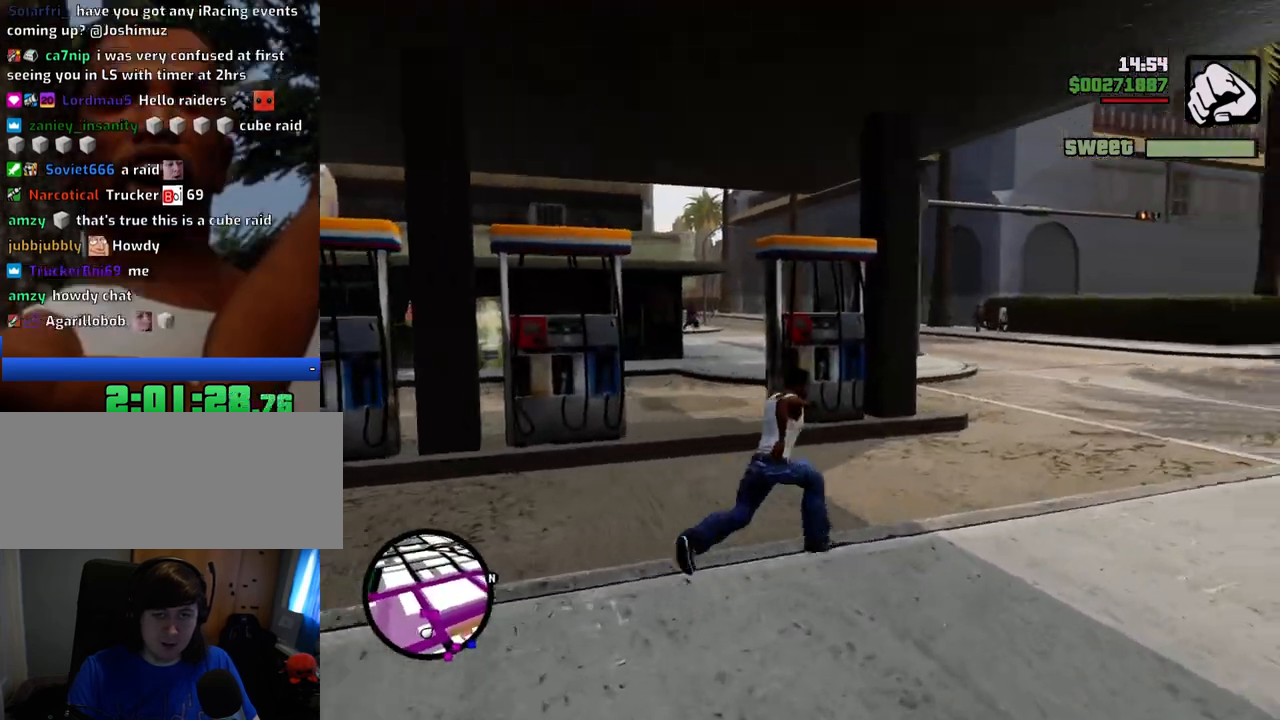
{"keys": ["d", "w"], "mouse": [], "events": [[134, "space", "up"]]}
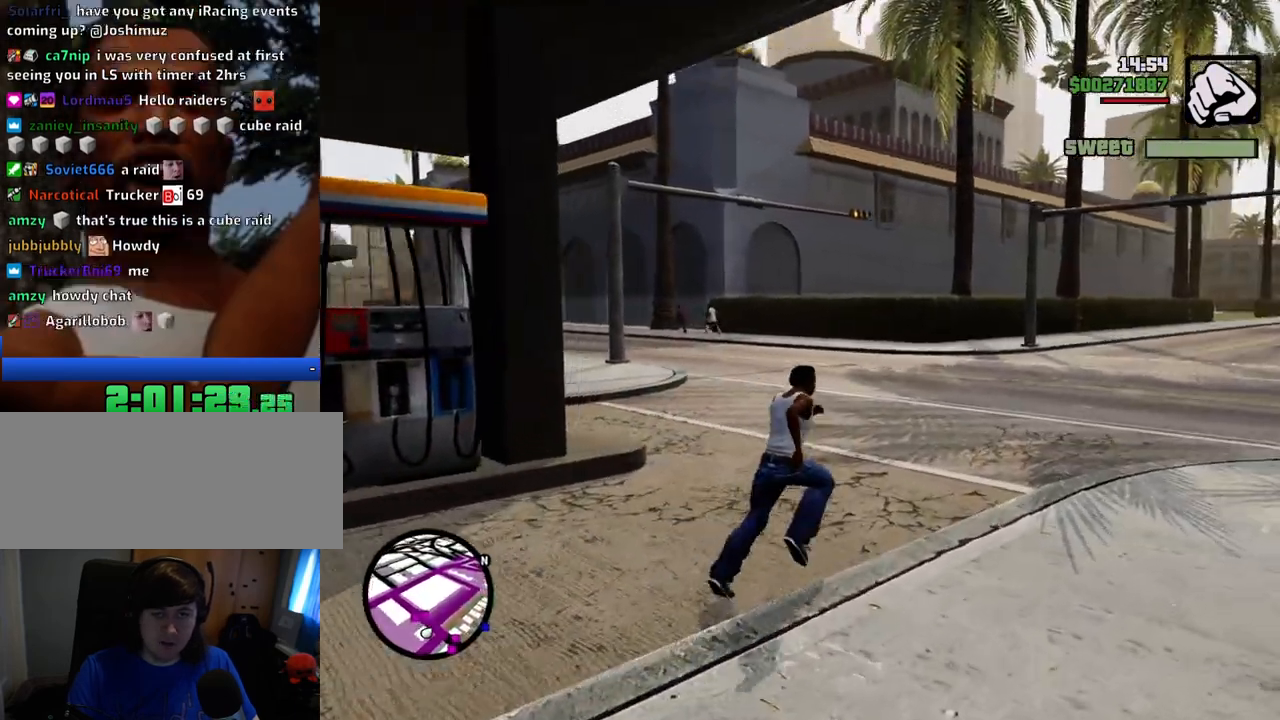
{"keys": ["d", "w"], "mouse": ["right"], "events": [[101, "mouse_wheel_down", "down"], [184, "mouse_wheel_down", "up"], [284, "mouse_right", "down"]]}
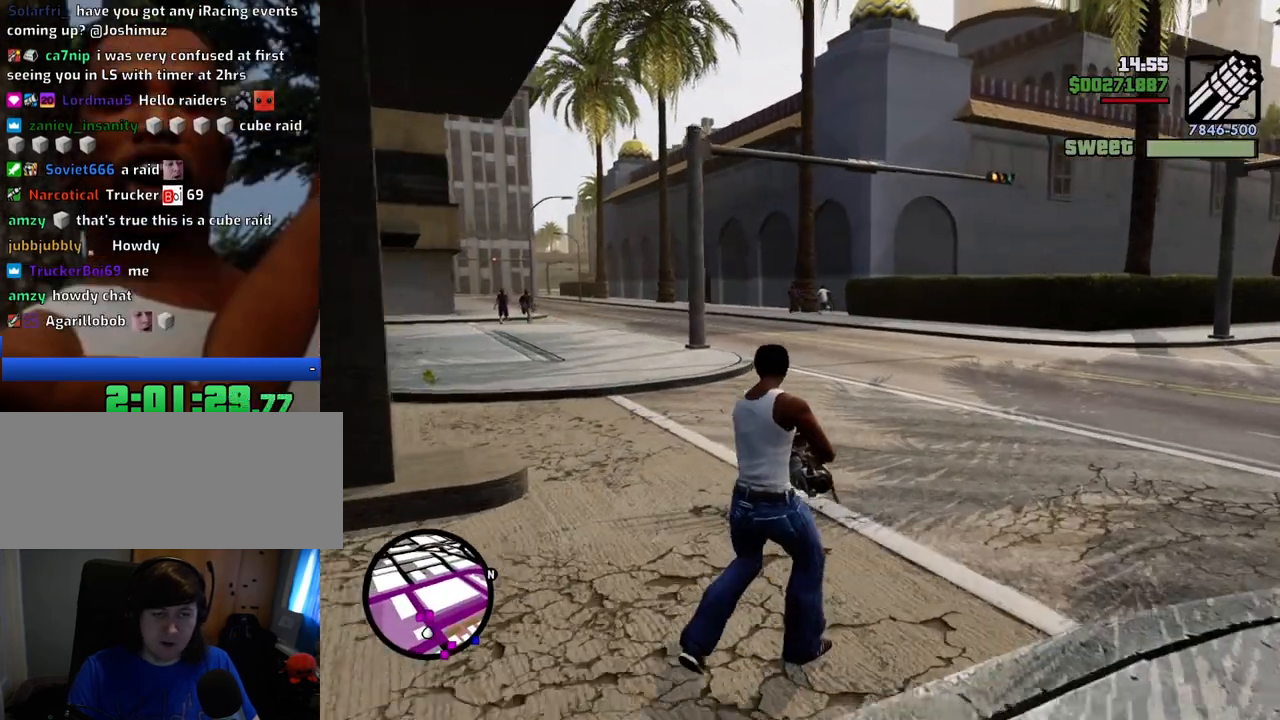
{"keys": ["d", "w"], "mouse": ["right"], "events": [[117, "d", "up"], [301, "d", "down"]]}